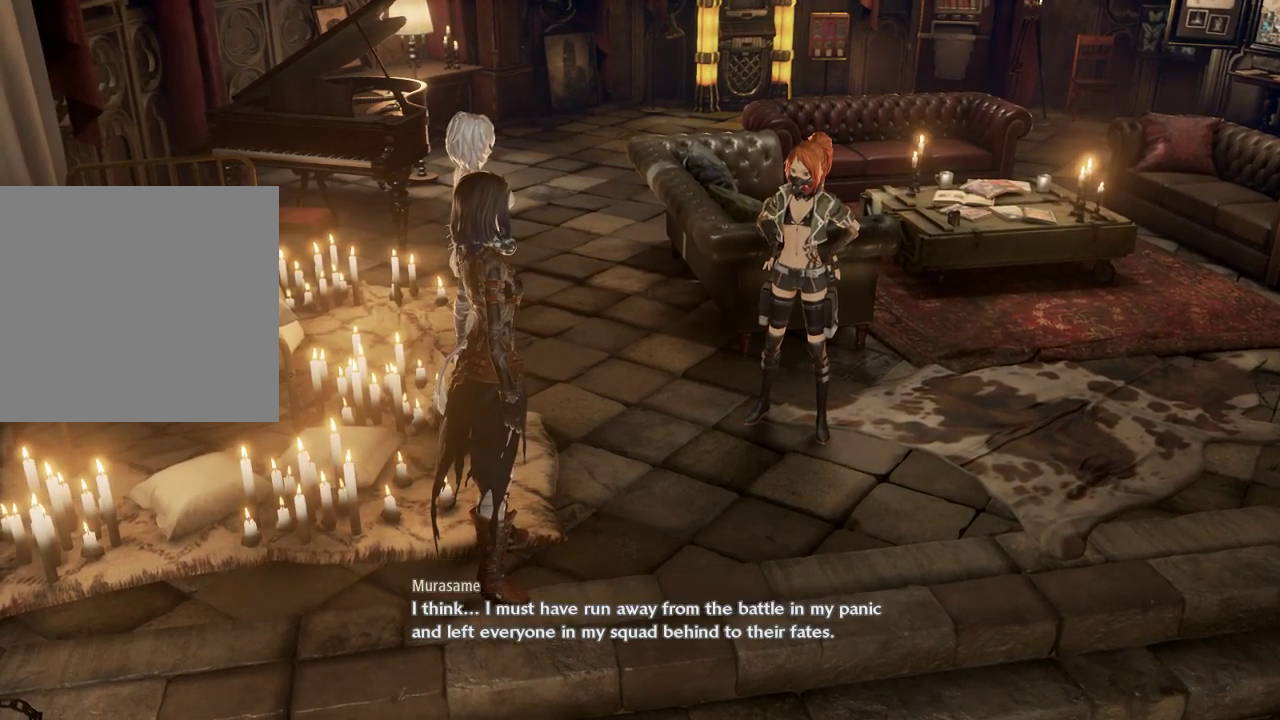
Gameplay with a controller (Xbox layout); each line is a JSON object with the inputs held at the frame after it. "events" lists button and stick changes between this image and that frame as [ms after this image, input, new state], when the widget could be followed in between.
{"buttons": [], "left_stick": "down-right", "right_stick": "center", "events": [[233, "left_stick", "down-right"]]}
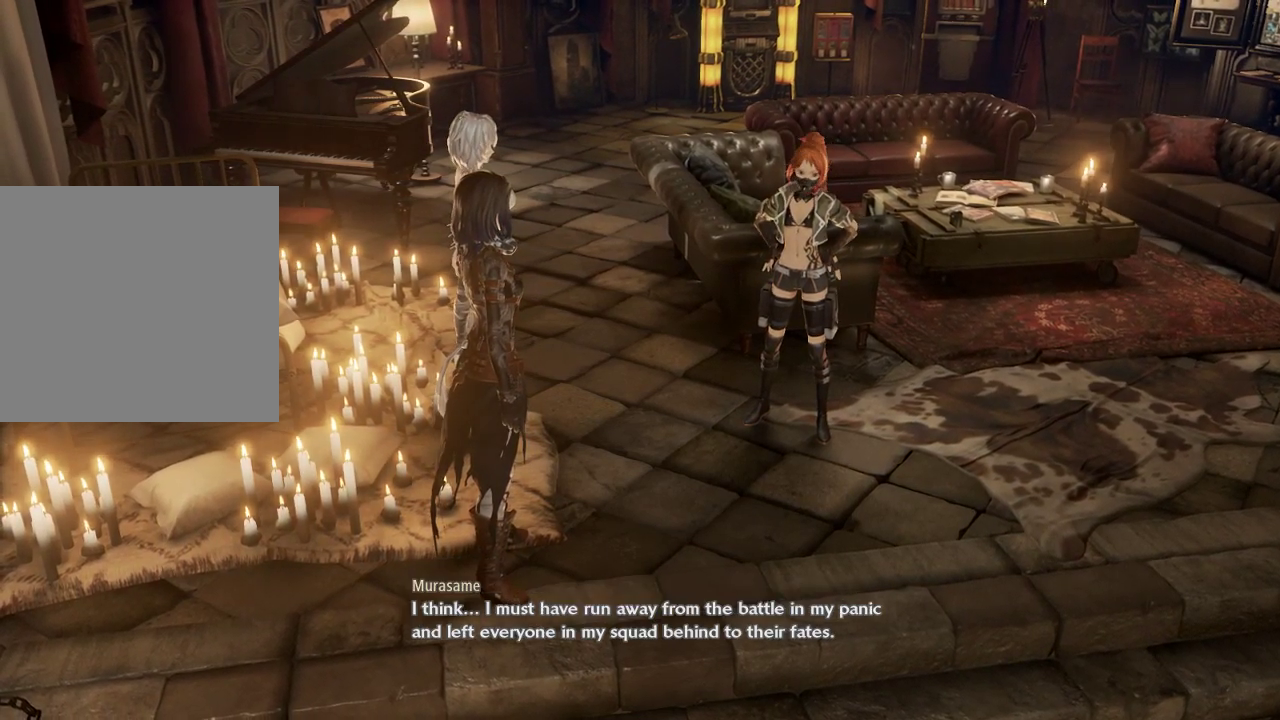
{"buttons": [], "left_stick": "down-right", "right_stick": "right", "events": [[33, "right_stick", "right"]]}
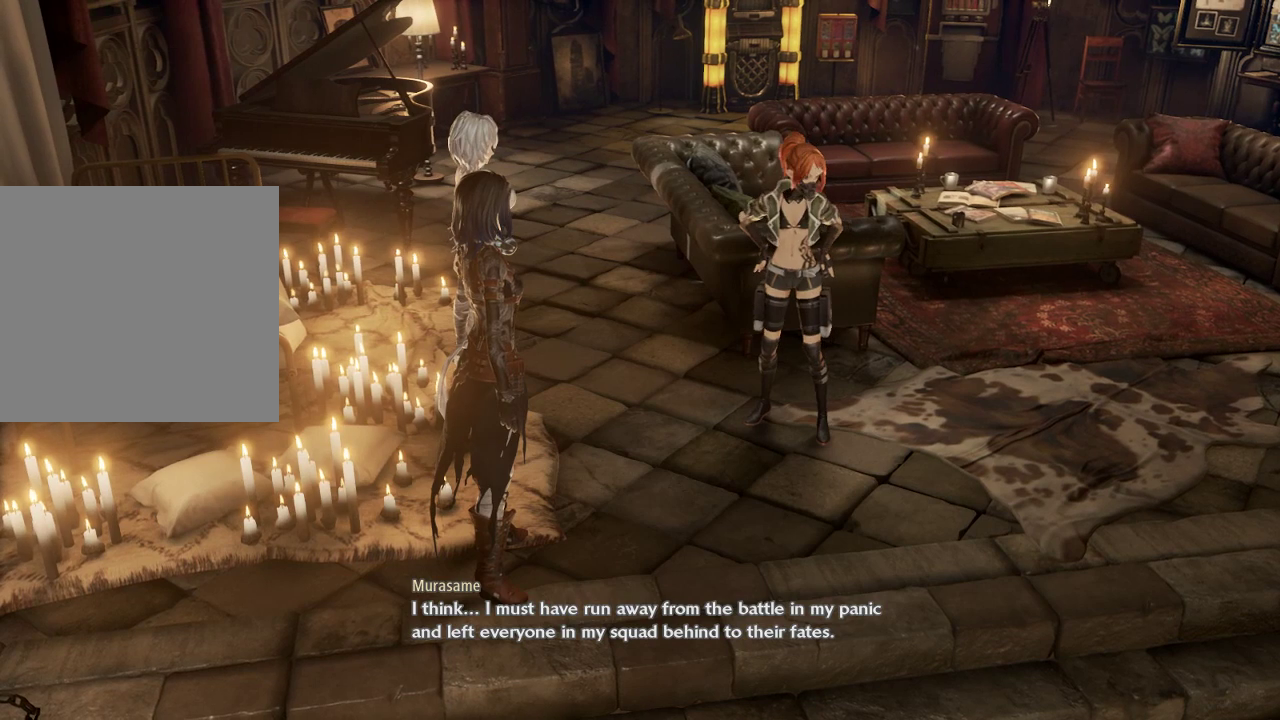
{"buttons": [], "left_stick": "down-right", "right_stick": "right", "events": []}
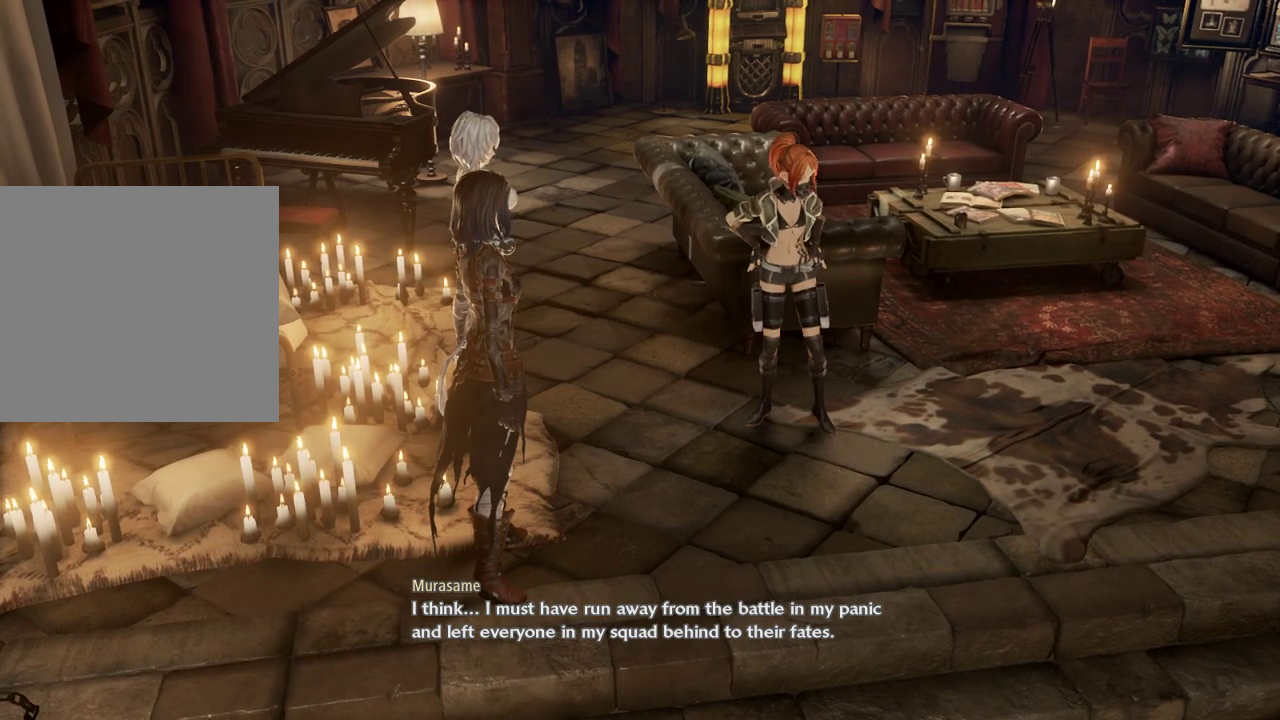
{"buttons": [], "left_stick": "down-right", "right_stick": "right", "events": []}
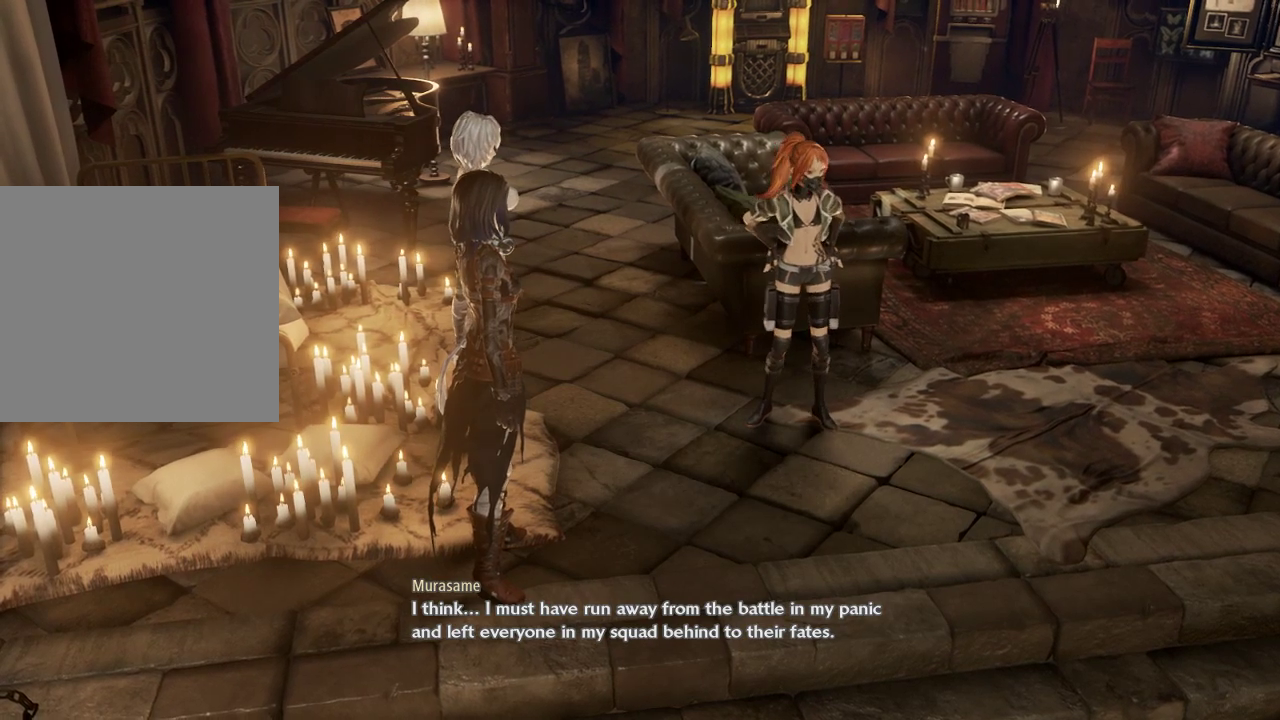
{"buttons": [], "left_stick": "down-right", "right_stick": "right", "events": []}
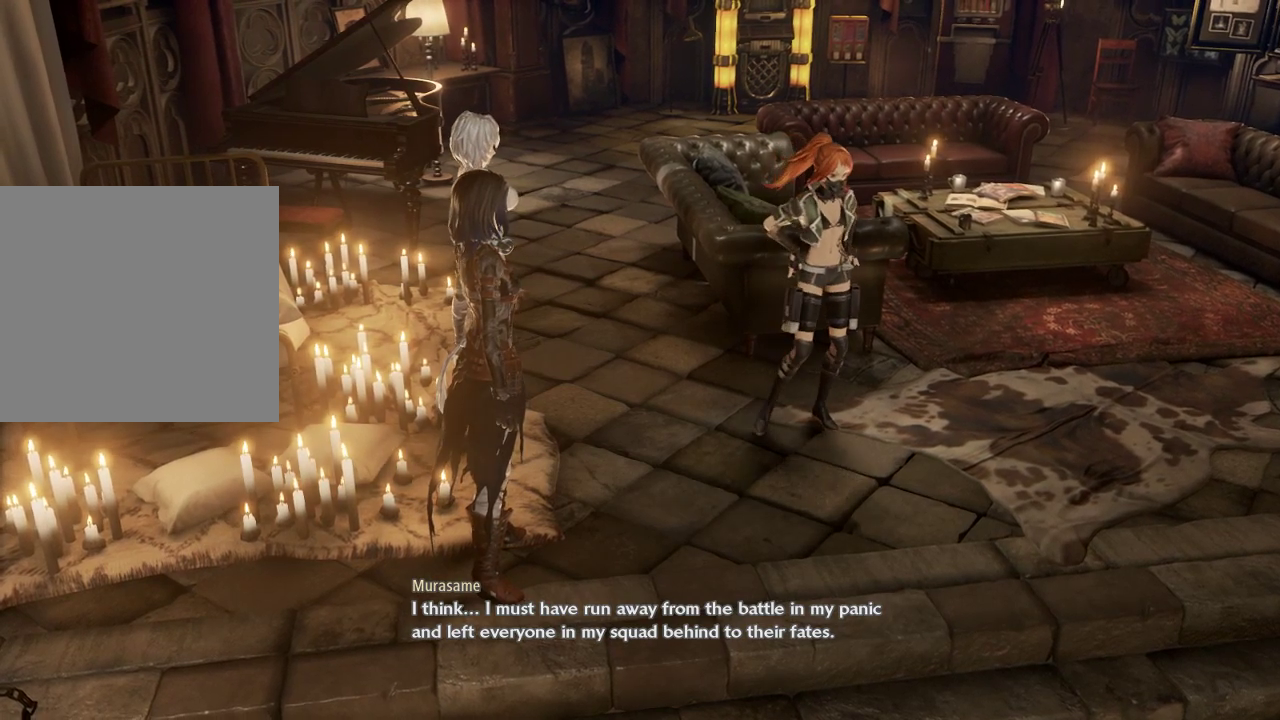
{"buttons": [], "left_stick": "center", "right_stick": "right", "events": [[267, "left_stick", "center"]]}
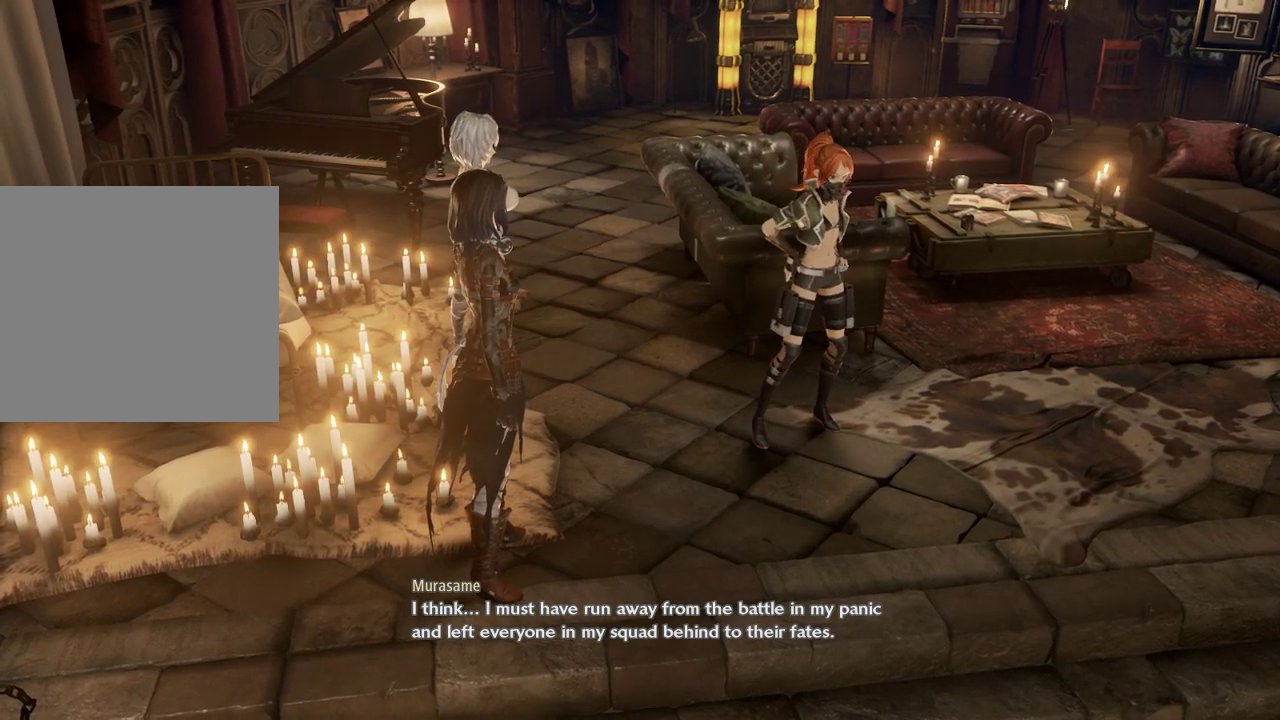
{"buttons": [], "left_stick": "center", "right_stick": "right", "events": []}
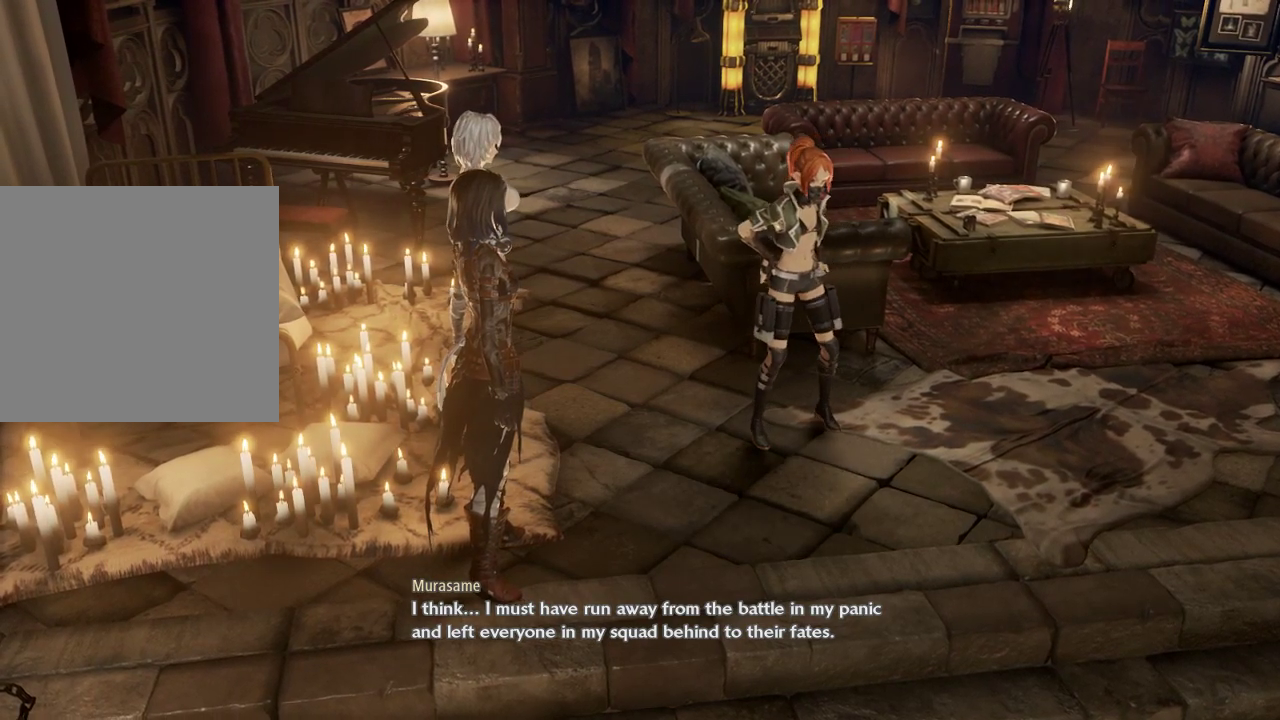
{"buttons": [], "left_stick": "center", "right_stick": "center", "events": [[33, "right_stick", "center"]]}
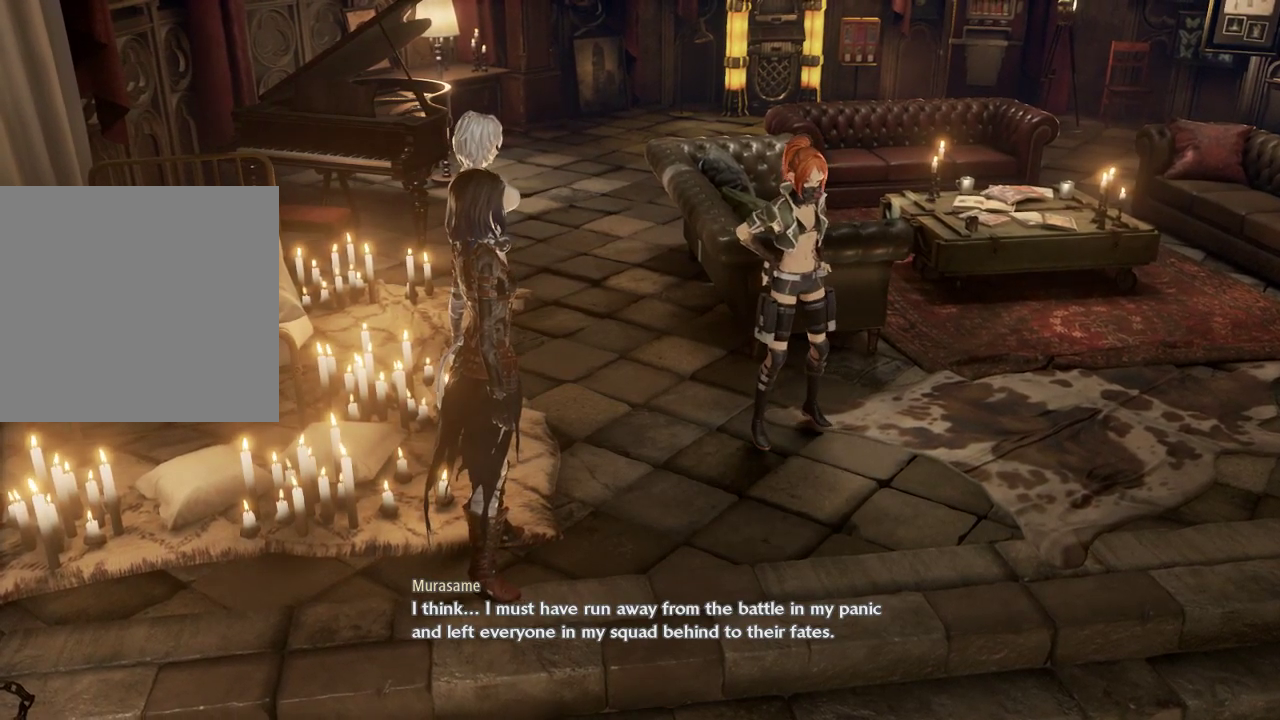
{"buttons": [], "left_stick": "center", "right_stick": "center", "events": []}
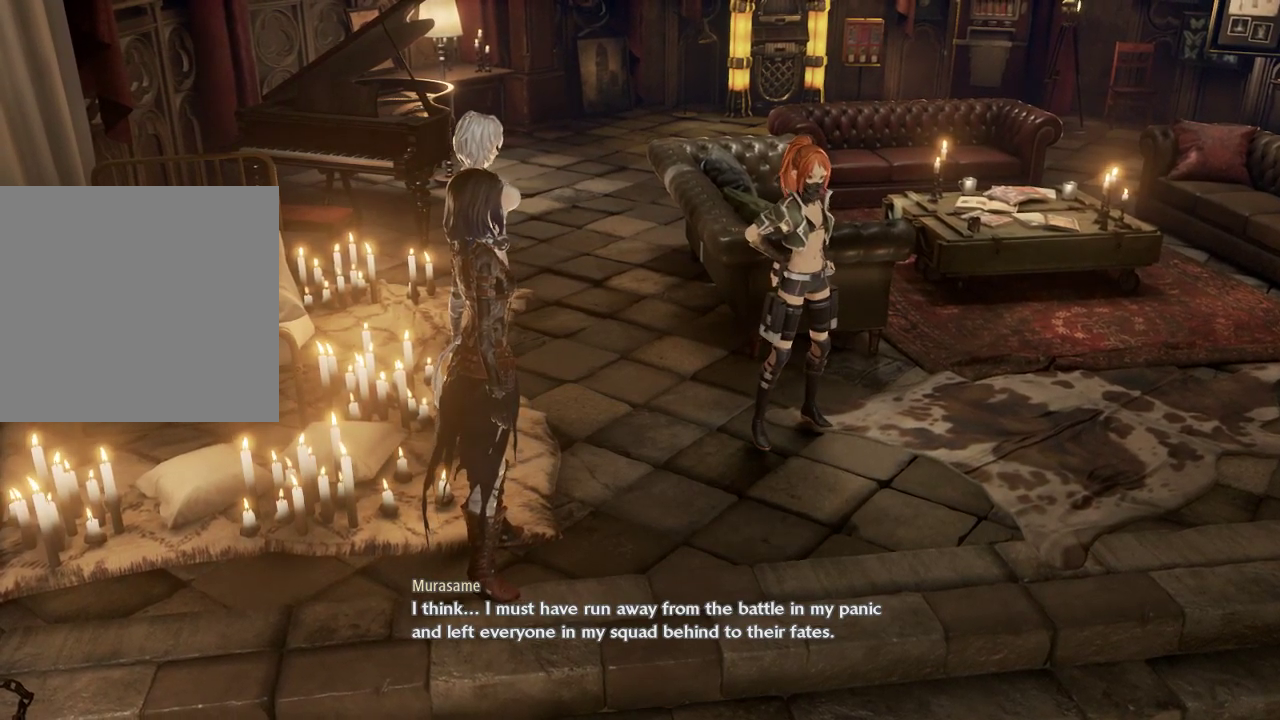
{"buttons": [], "left_stick": "center", "right_stick": "center", "events": []}
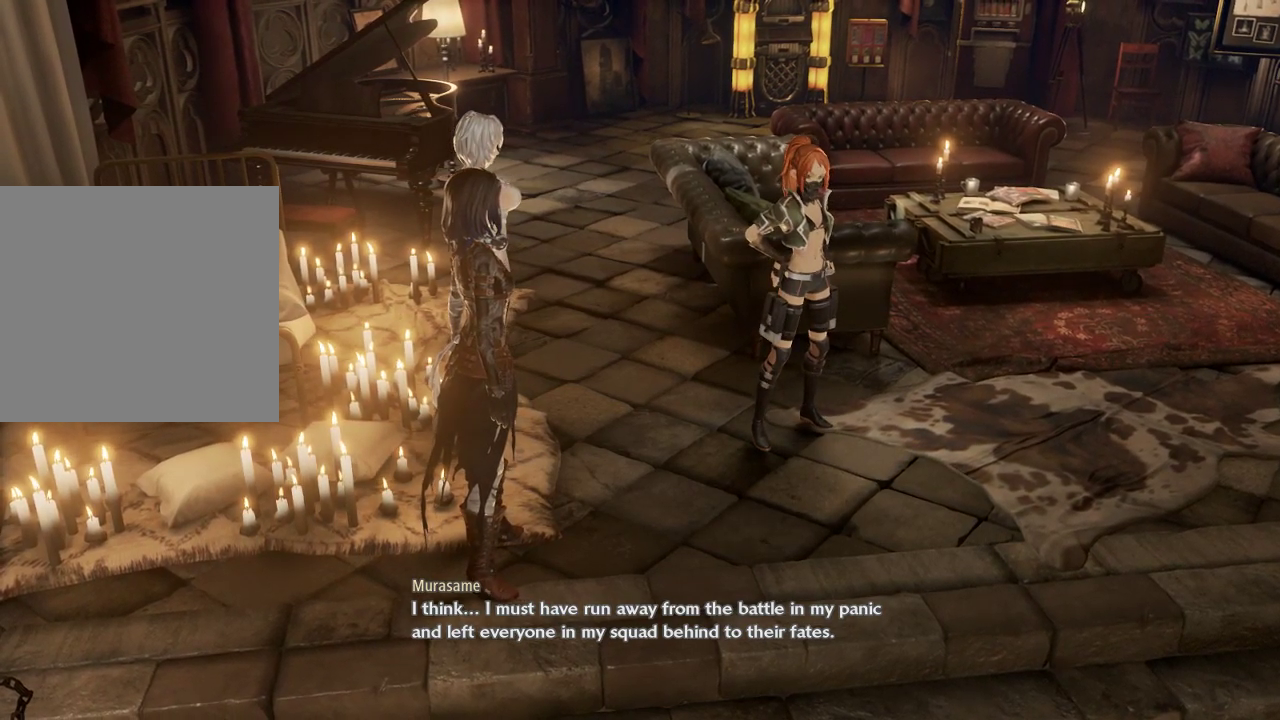
{"buttons": [], "left_stick": "center", "right_stick": "down", "events": [[33, "right_stick", "down"]]}
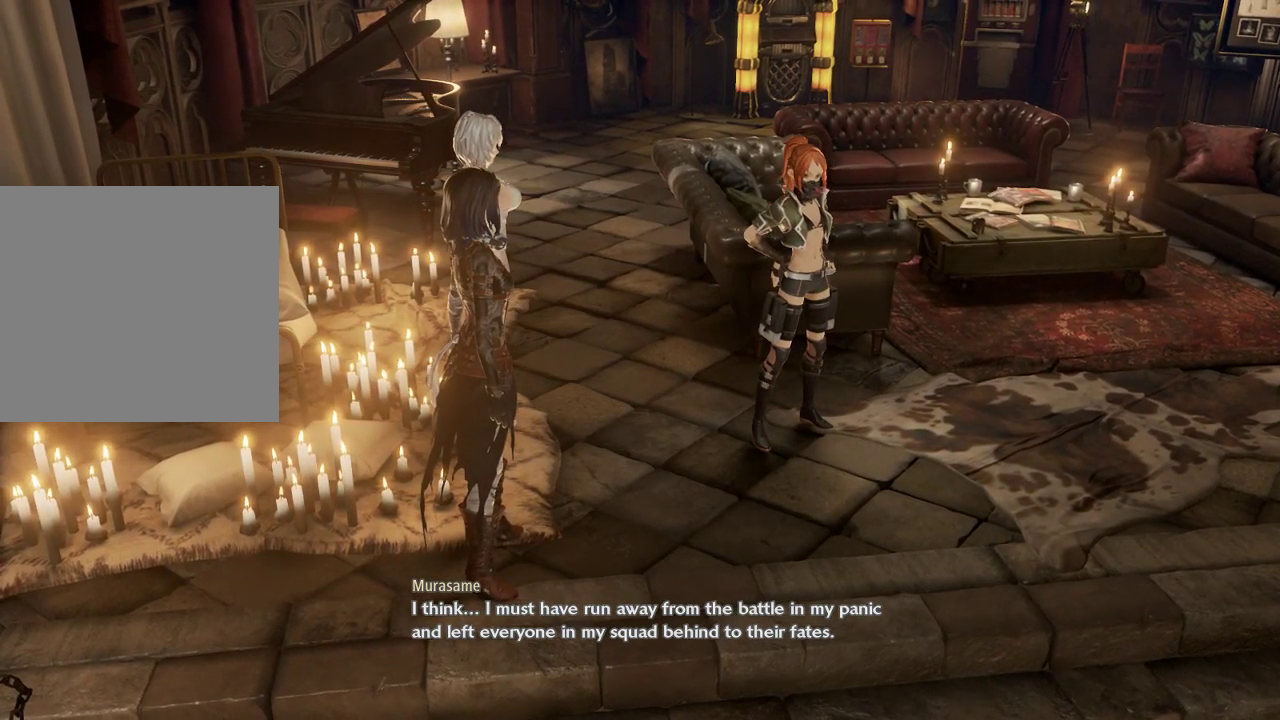
{"buttons": [], "left_stick": "center", "right_stick": "down", "events": []}
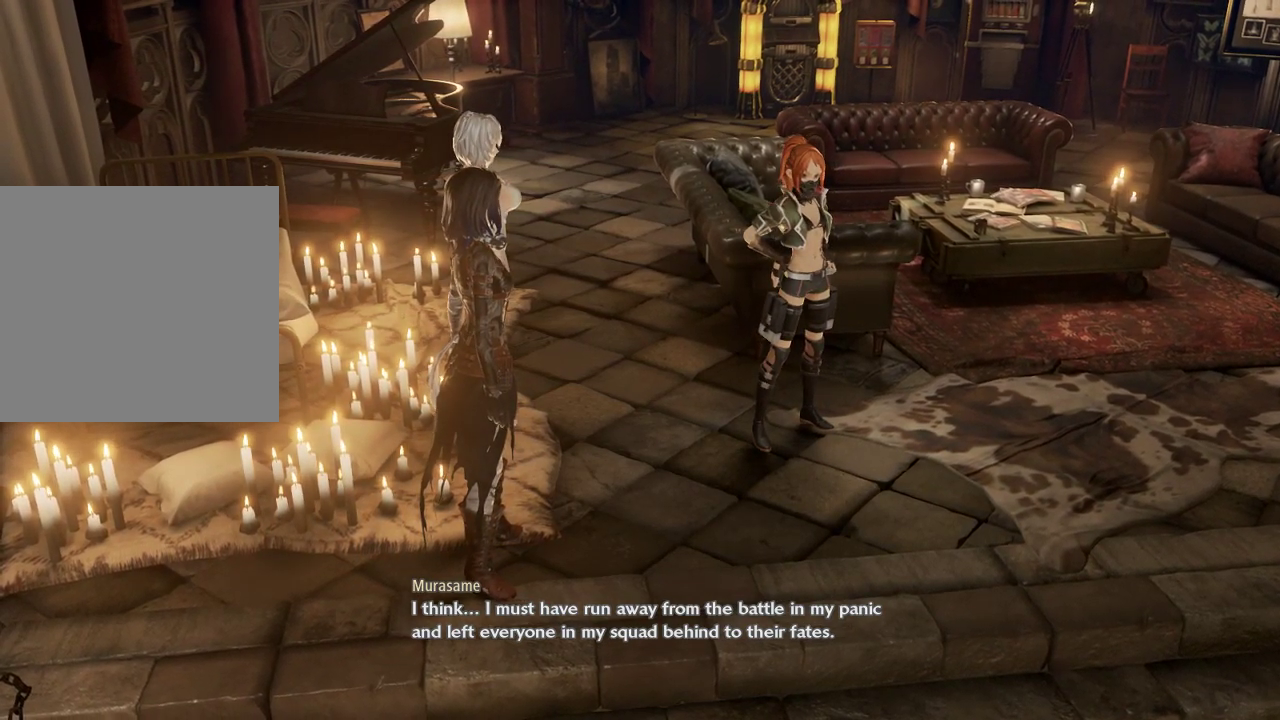
{"buttons": [], "left_stick": "center", "right_stick": "center", "events": [[167, "right_stick", "center"]]}
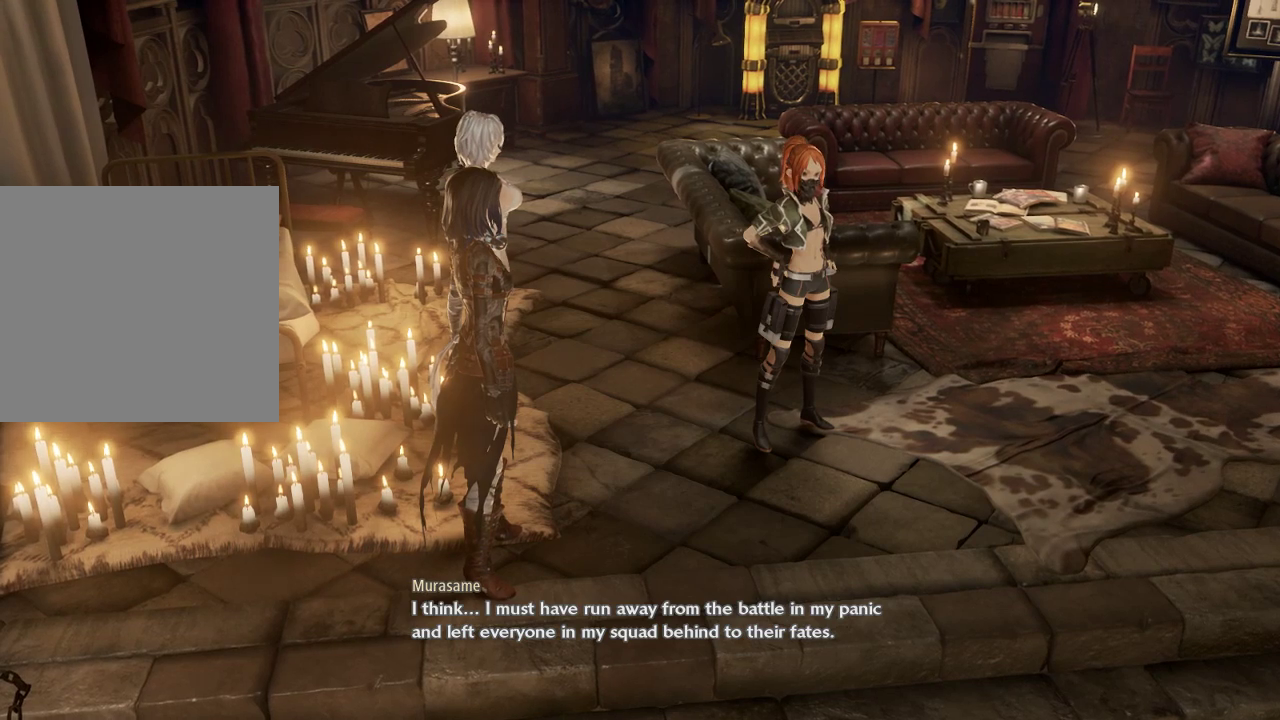
{"buttons": [], "left_stick": "center", "right_stick": "center", "events": []}
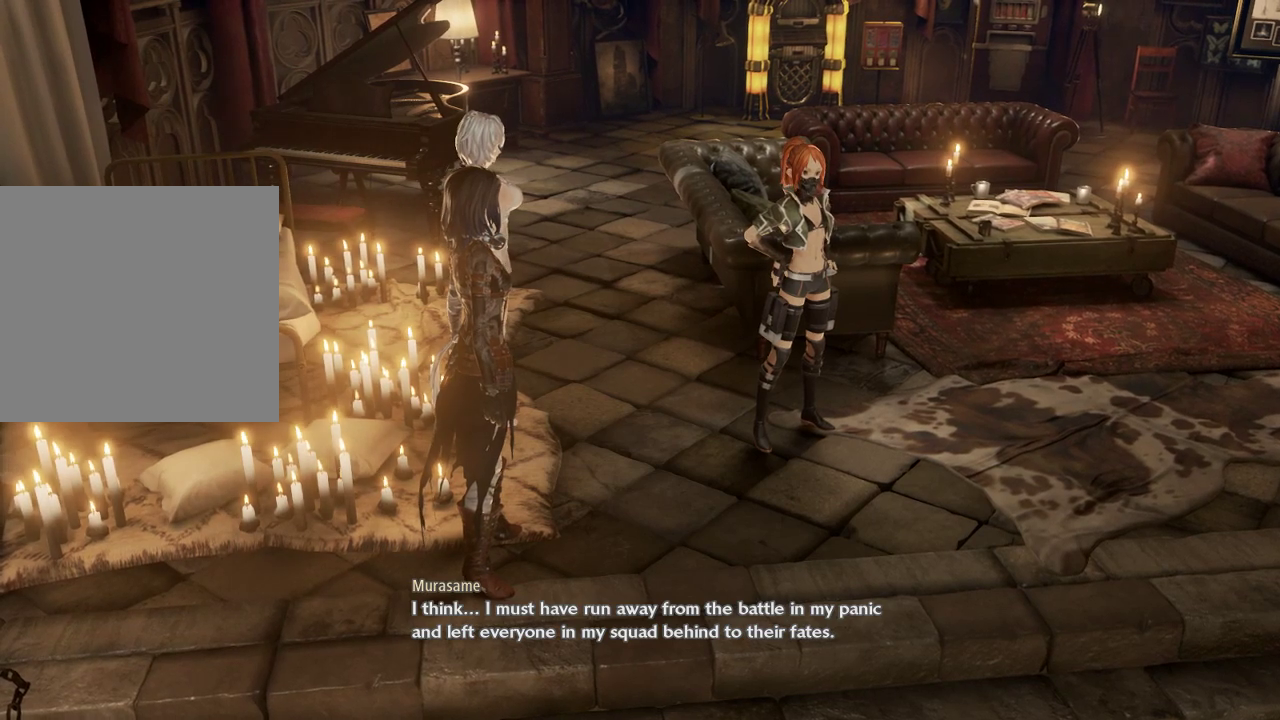
{"buttons": [], "left_stick": "center", "right_stick": "center", "events": []}
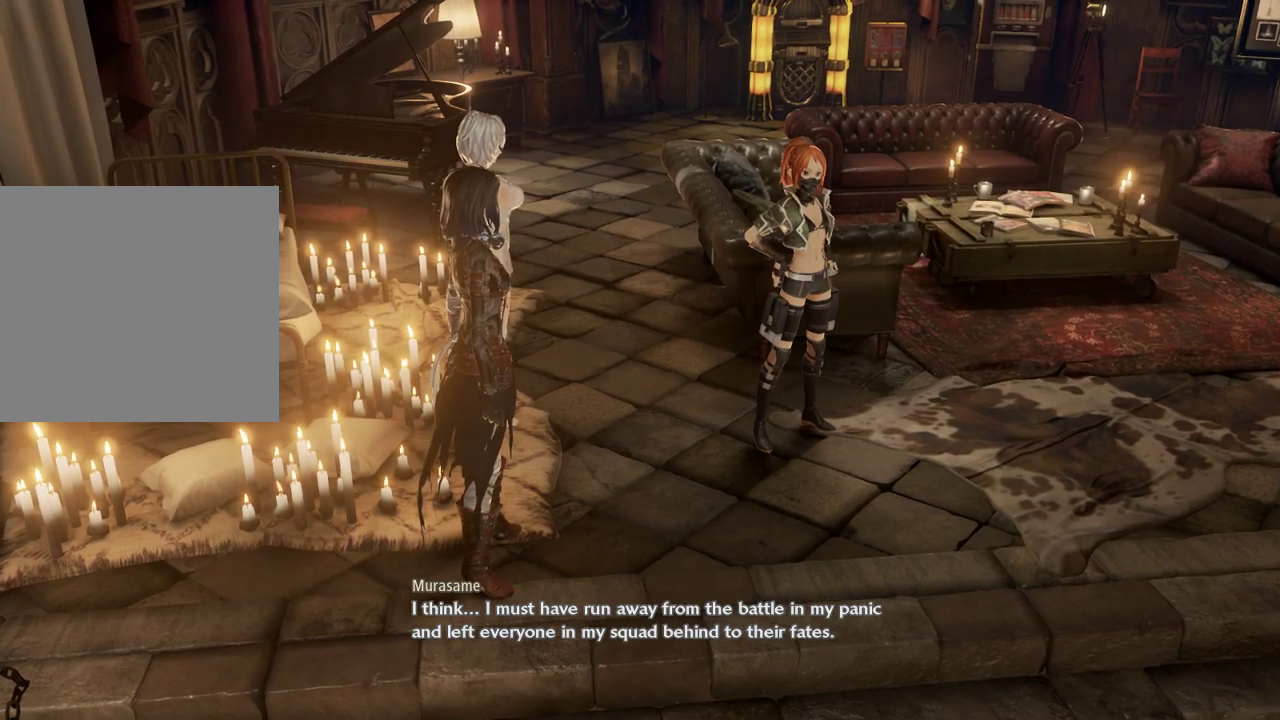
{"buttons": [], "left_stick": "center", "right_stick": "center", "events": []}
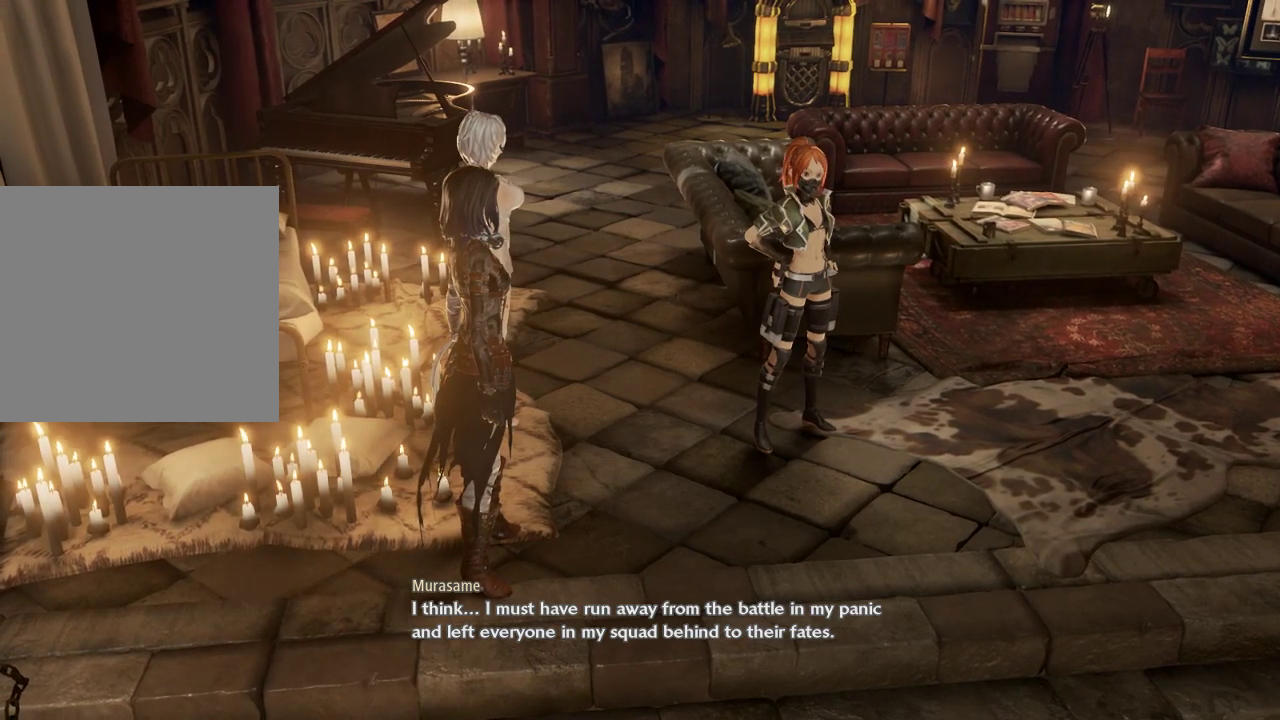
{"buttons": [], "left_stick": "center", "right_stick": "center", "events": []}
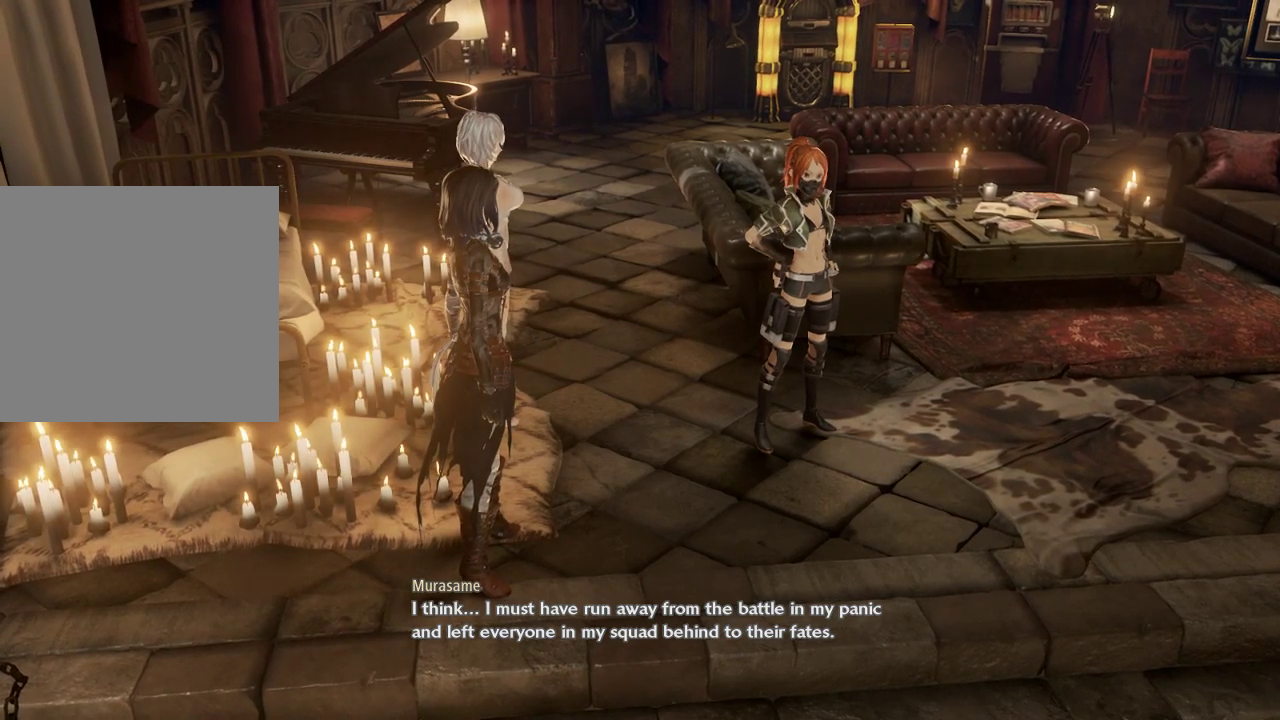
{"buttons": [], "left_stick": "center", "right_stick": "center", "events": []}
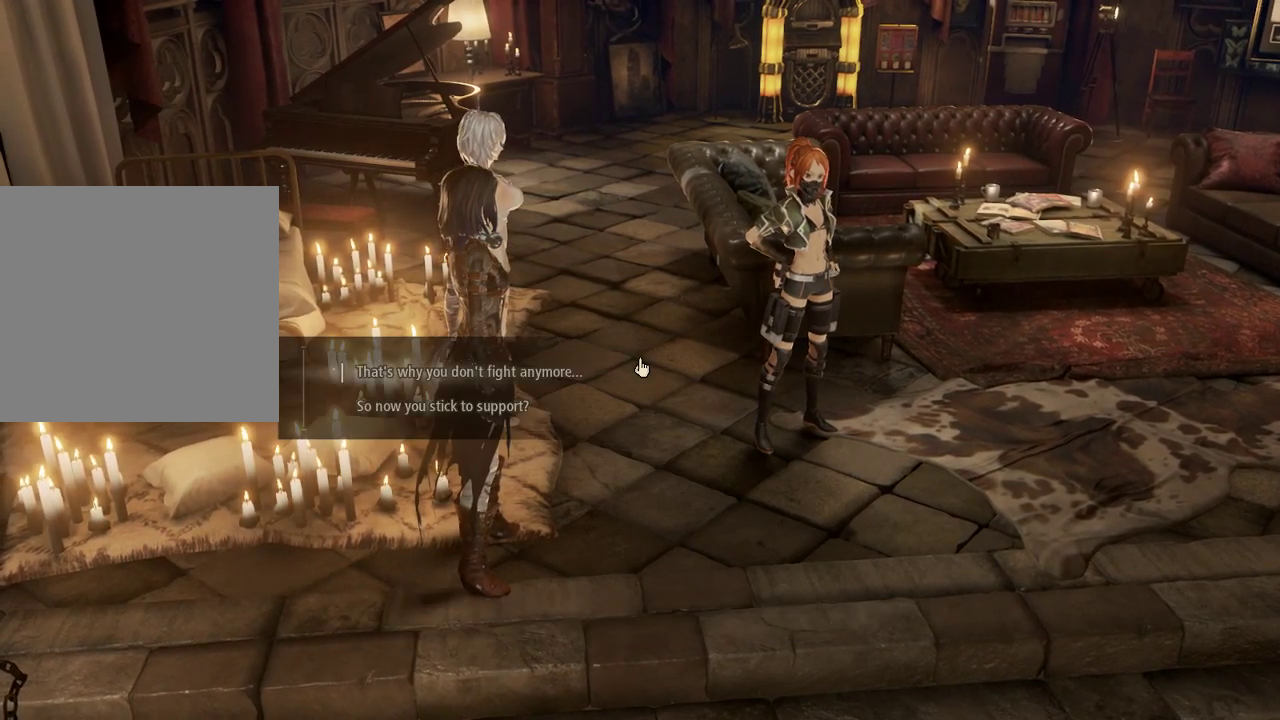
{"buttons": [], "left_stick": "center", "right_stick": "center", "events": []}
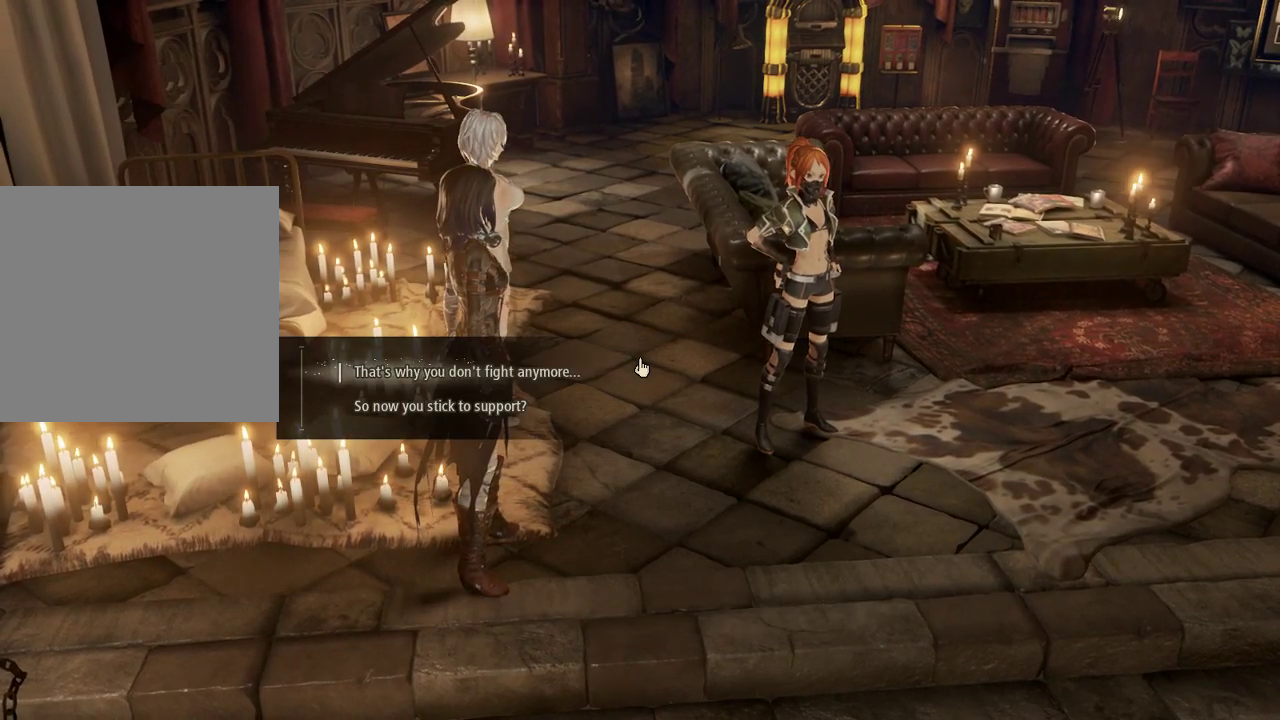
{"buttons": [], "left_stick": "center", "right_stick": "center", "events": []}
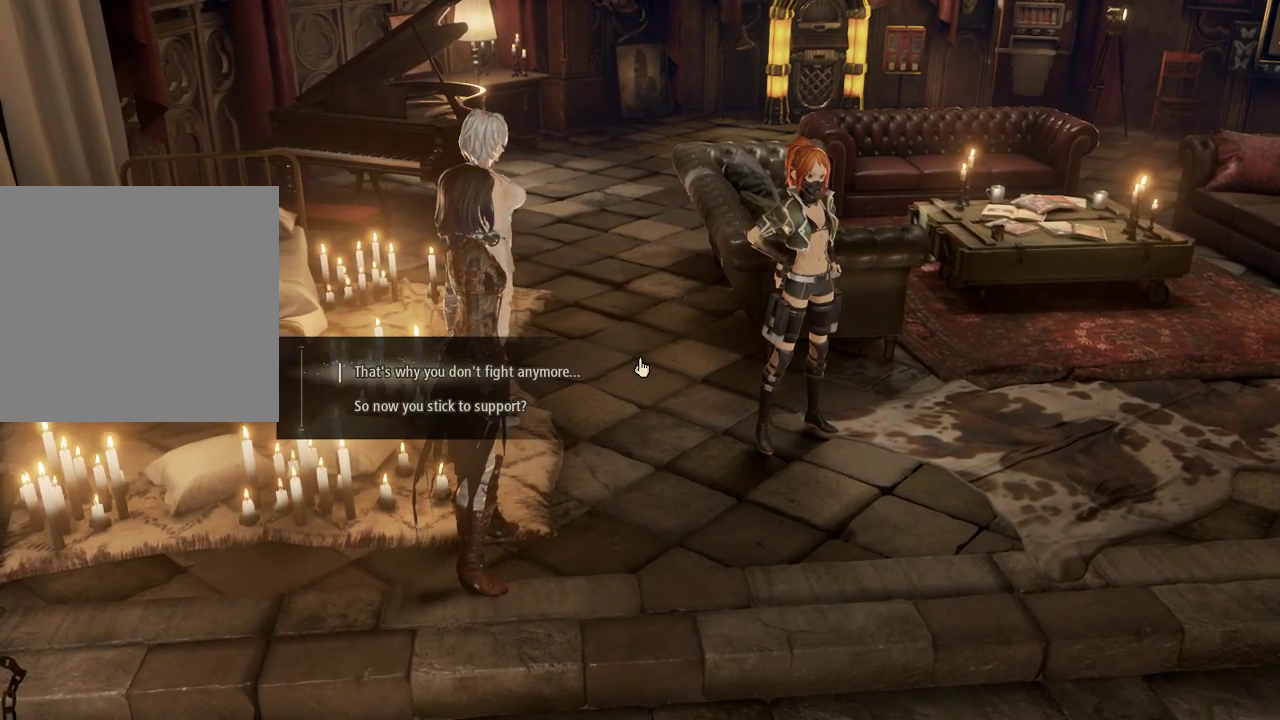
{"buttons": [], "left_stick": "center", "right_stick": "center", "events": [[133, "DPAD_DOWN", "down"], [200, "DPAD_DOWN", "up"]]}
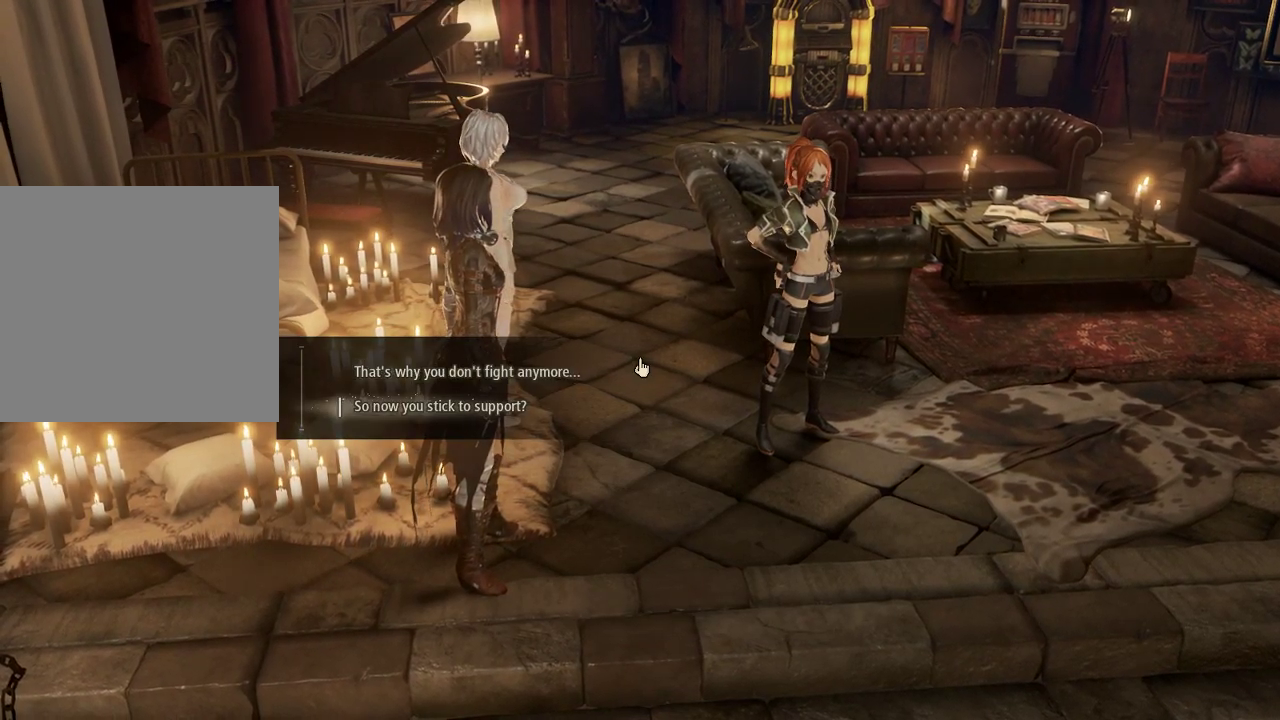
{"buttons": [], "left_stick": "center", "right_stick": "center", "events": [[233, "A", "down"], [333, "A", "up"]]}